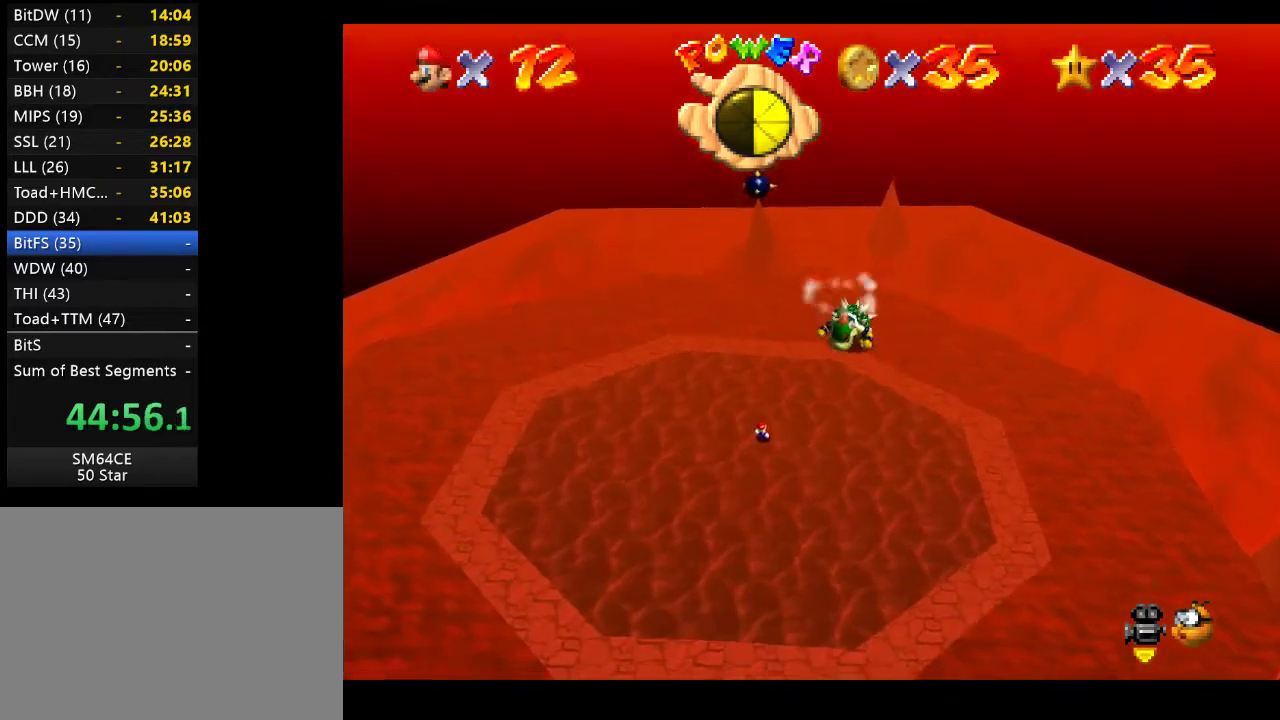
Gameplay with a controller (Xbox layout); each line is a JSON object with the inputs held at the frame after it. "events" lists button and stick changes between this image and that frame as [ms after this image, input, new state], when the widget could be followed in between. Not read: L3 R3.
{"buttons": [], "left_stick": "down-left", "right_stick": "center", "events": [[33, "left_stick", "down"], [183, "left_stick", "down-left"]]}
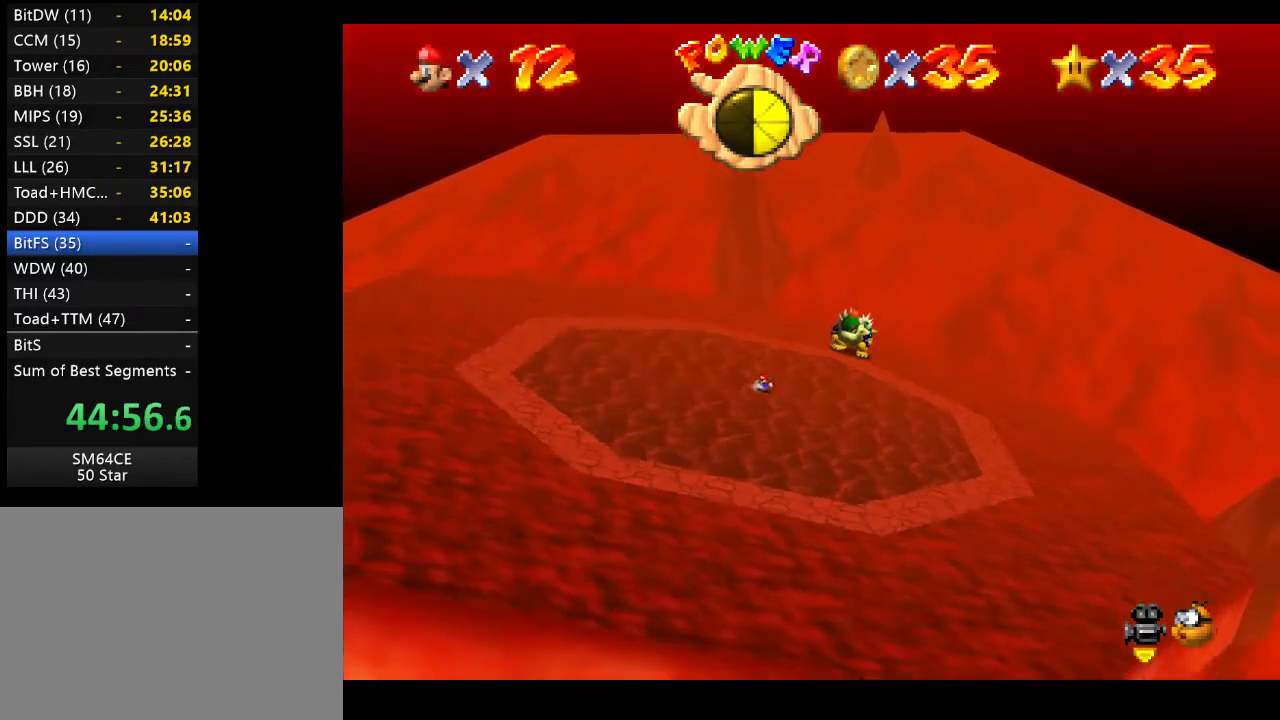
{"buttons": [], "left_stick": "down-left", "right_stick": "center", "events": []}
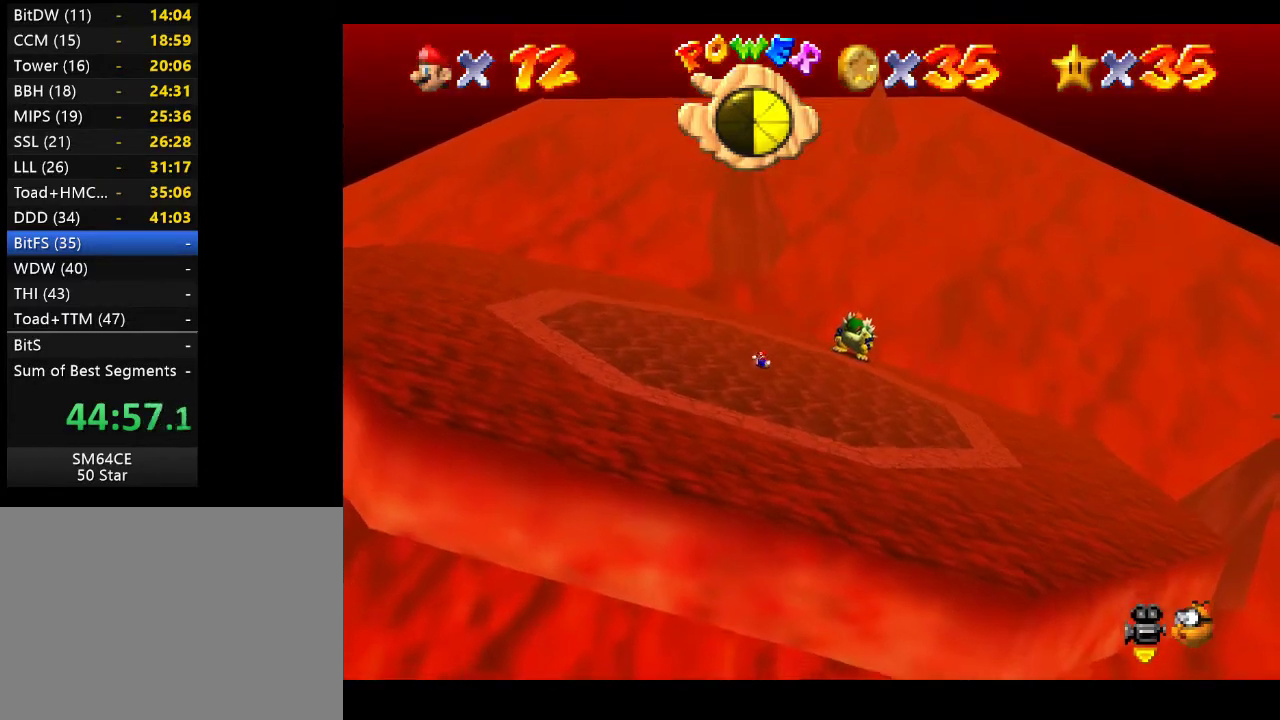
{"buttons": [], "left_stick": "down-left", "right_stick": "center", "events": []}
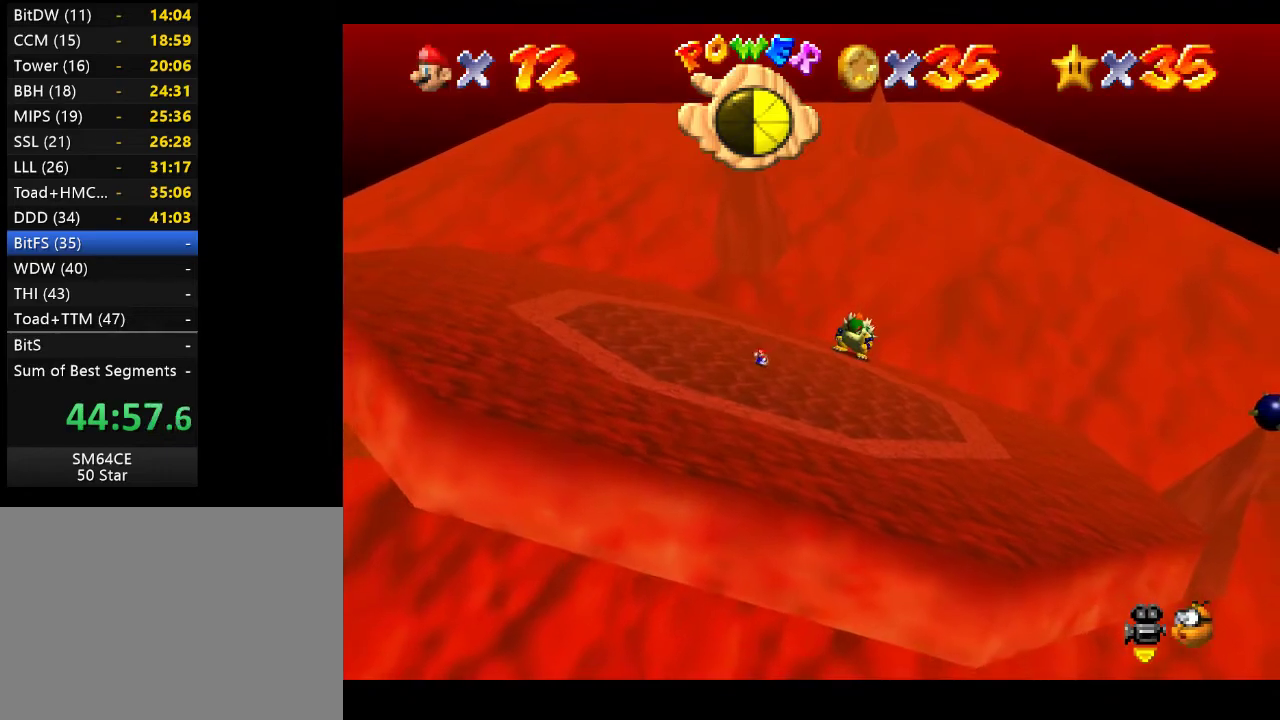
{"buttons": [], "left_stick": "down-left", "right_stick": "center", "events": []}
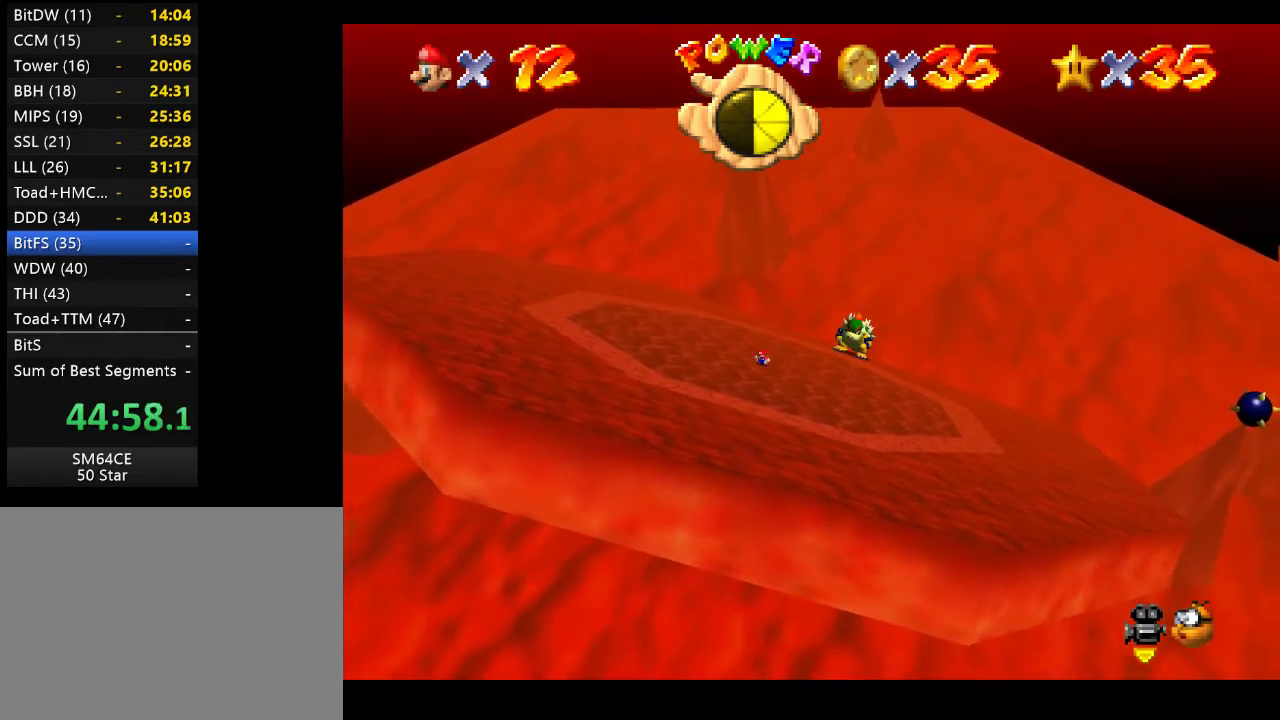
{"buttons": [], "left_stick": "down-left", "right_stick": "center", "events": []}
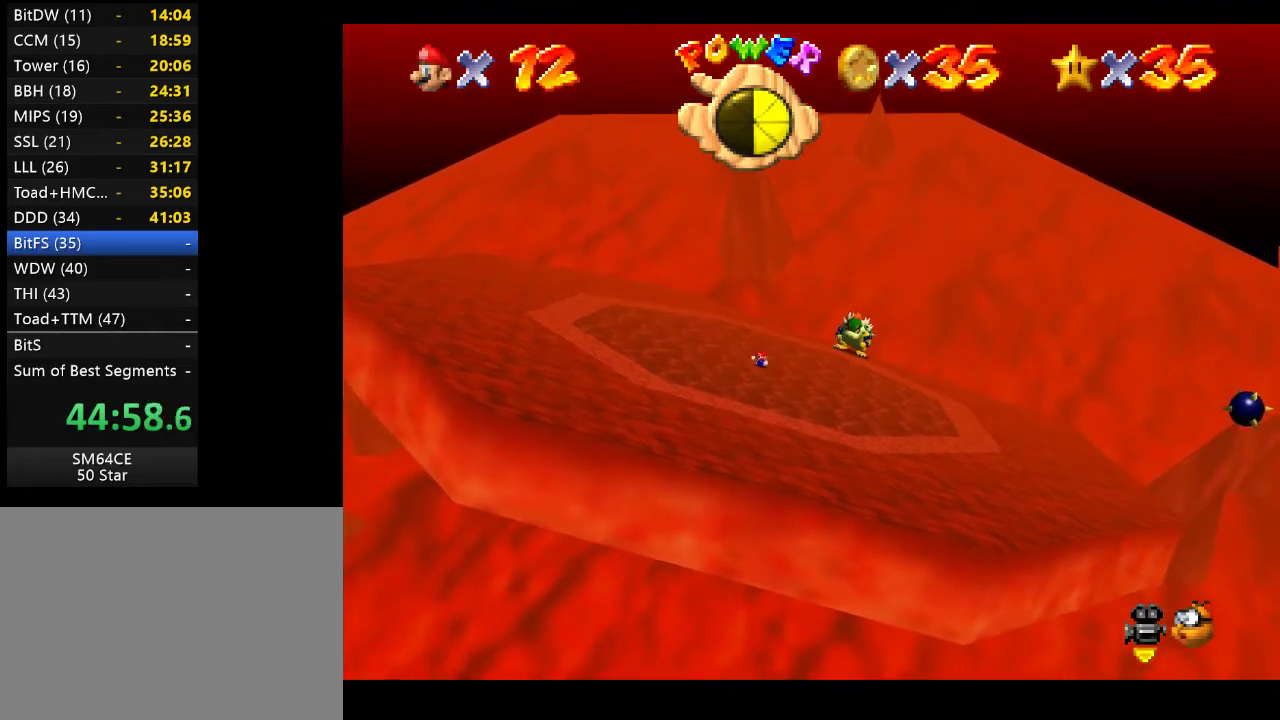
{"buttons": [], "left_stick": "right", "right_stick": "center", "events": [[100, "left_stick", "center"], [350, "left_stick", "right"]]}
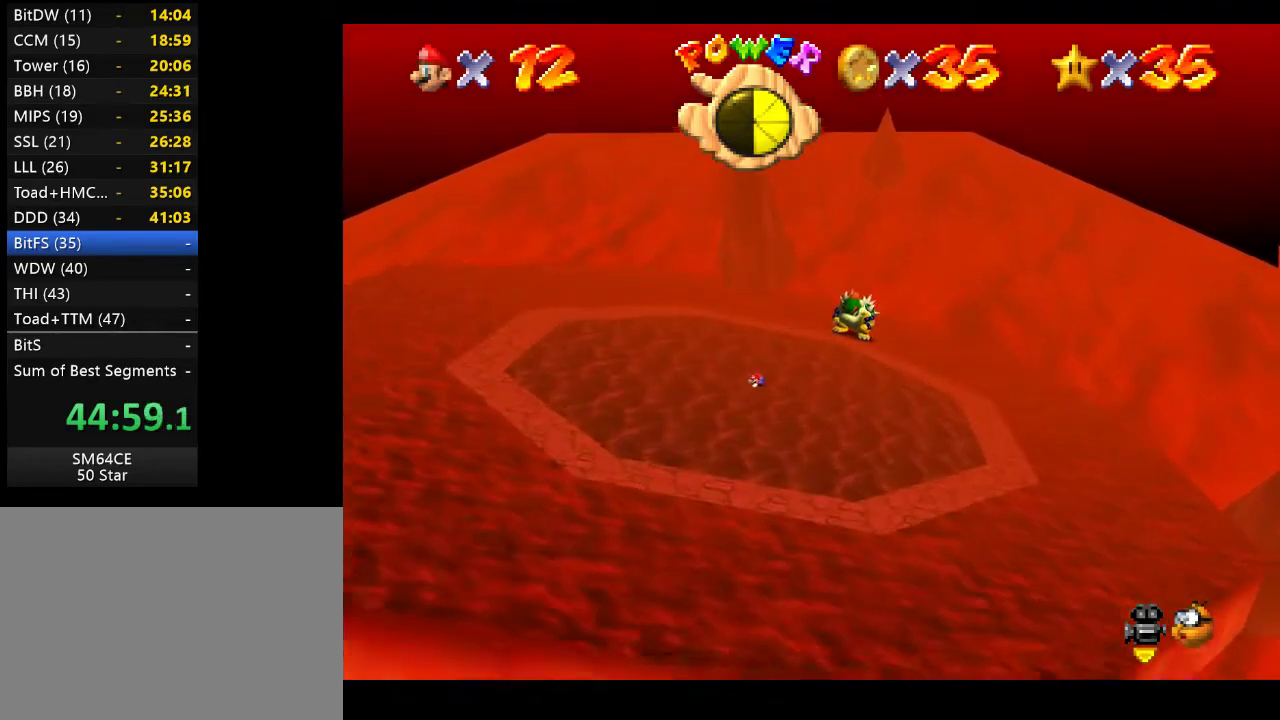
{"buttons": [], "left_stick": "right", "right_stick": "center", "events": [[133, "left_stick", "down-right"], [467, "left_stick", "right"]]}
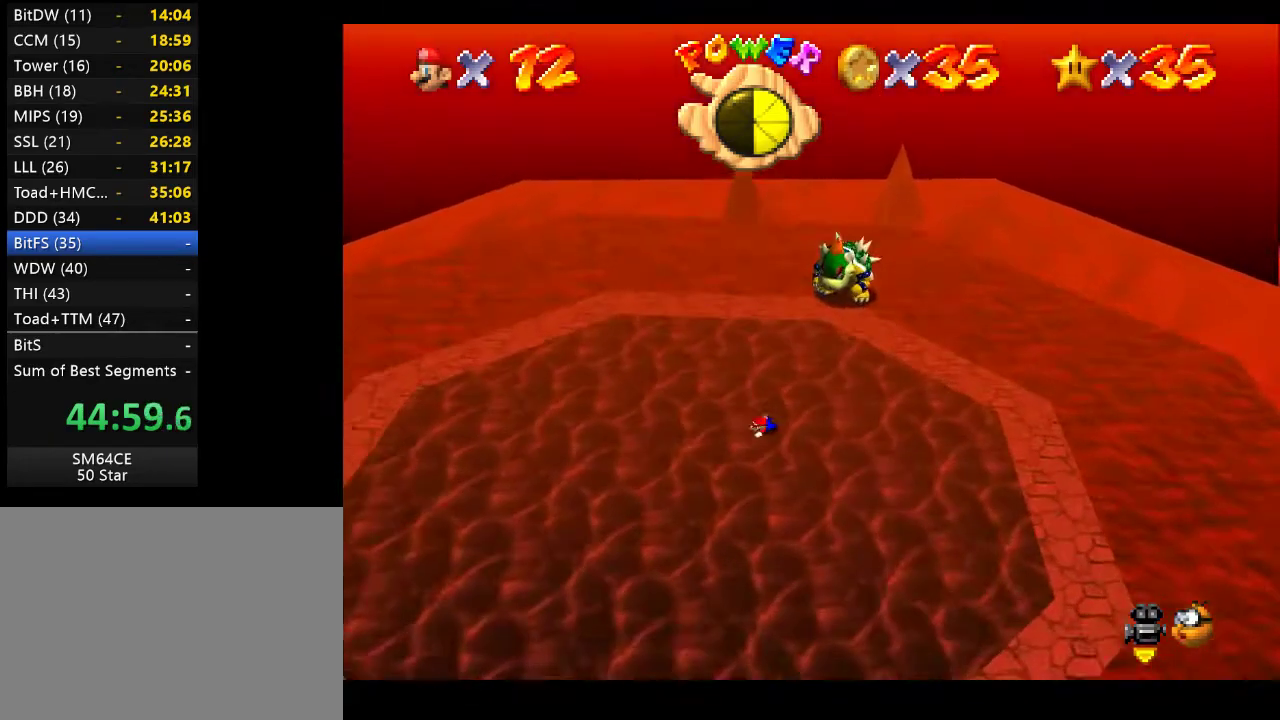
{"buttons": [], "left_stick": "up-right", "right_stick": "center", "events": [[17, "left_stick", "up-right"], [283, "A", "down"], [467, "A", "up"]]}
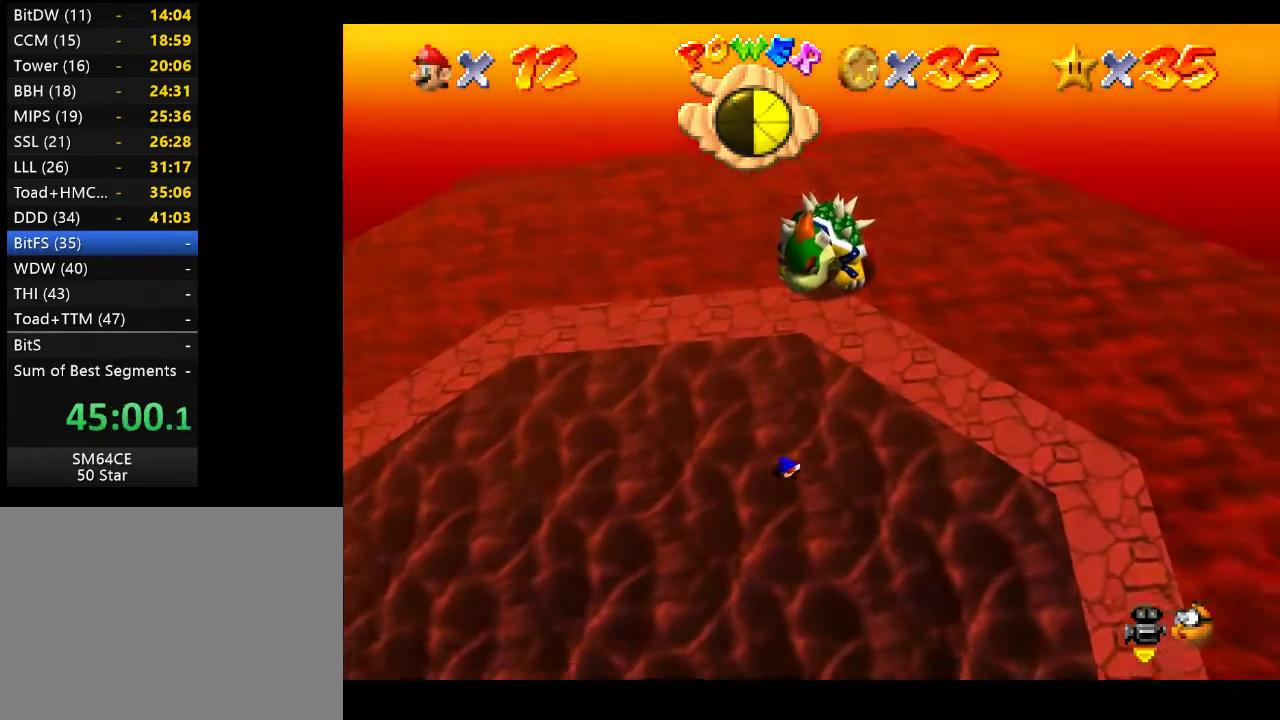
{"buttons": [], "left_stick": "up-right", "right_stick": "center", "events": []}
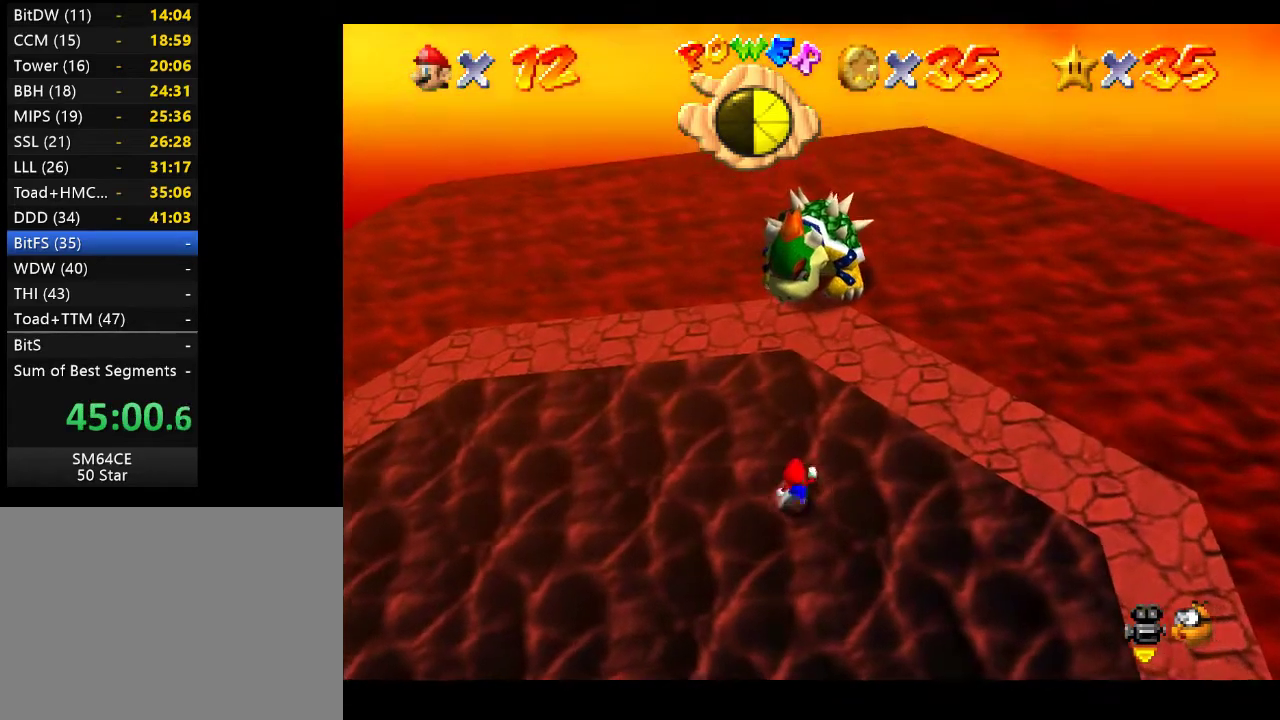
{"buttons": [], "left_stick": "up-right", "right_stick": "center", "events": []}
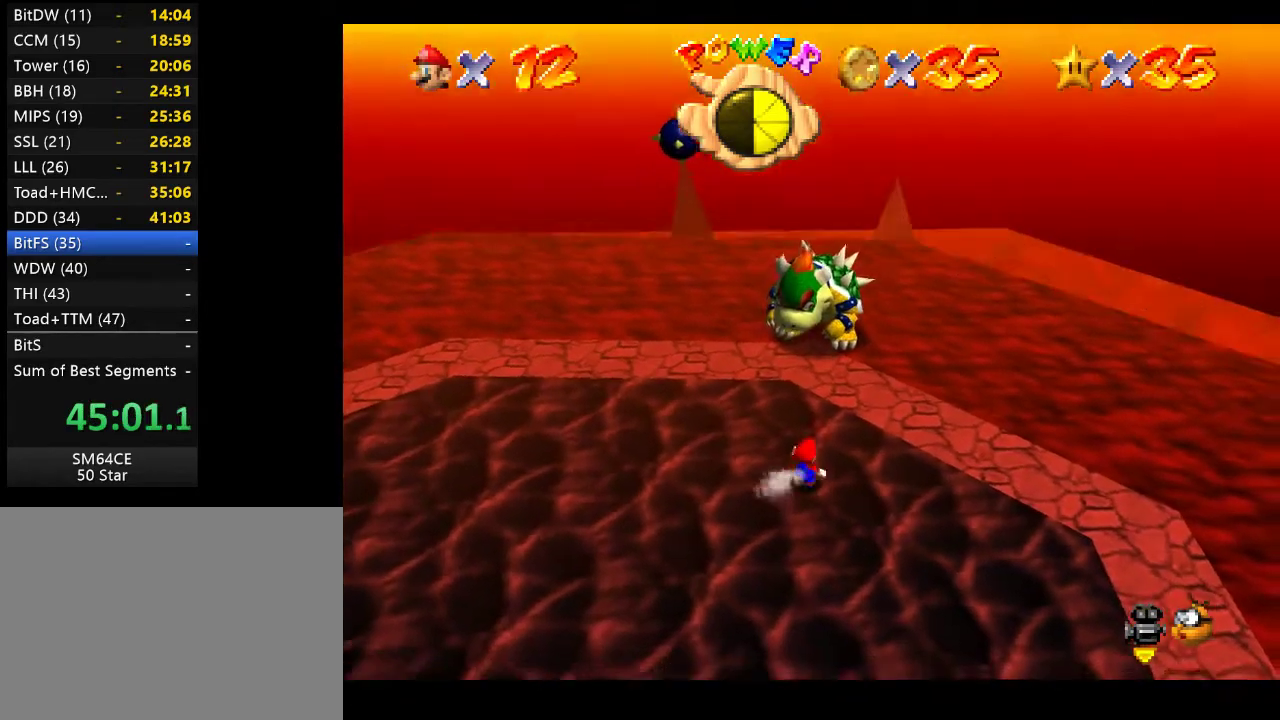
{"buttons": [], "left_stick": "up-right", "right_stick": "center", "events": []}
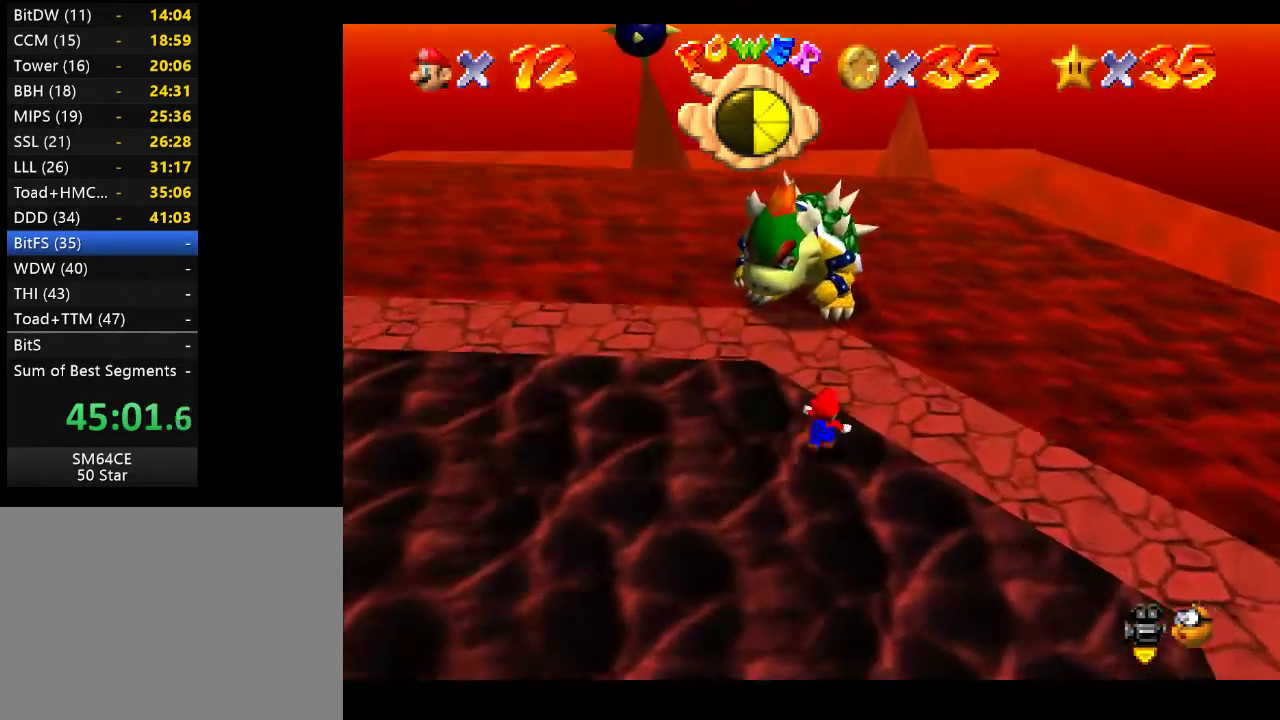
{"buttons": [], "left_stick": "up-right", "right_stick": "center", "events": []}
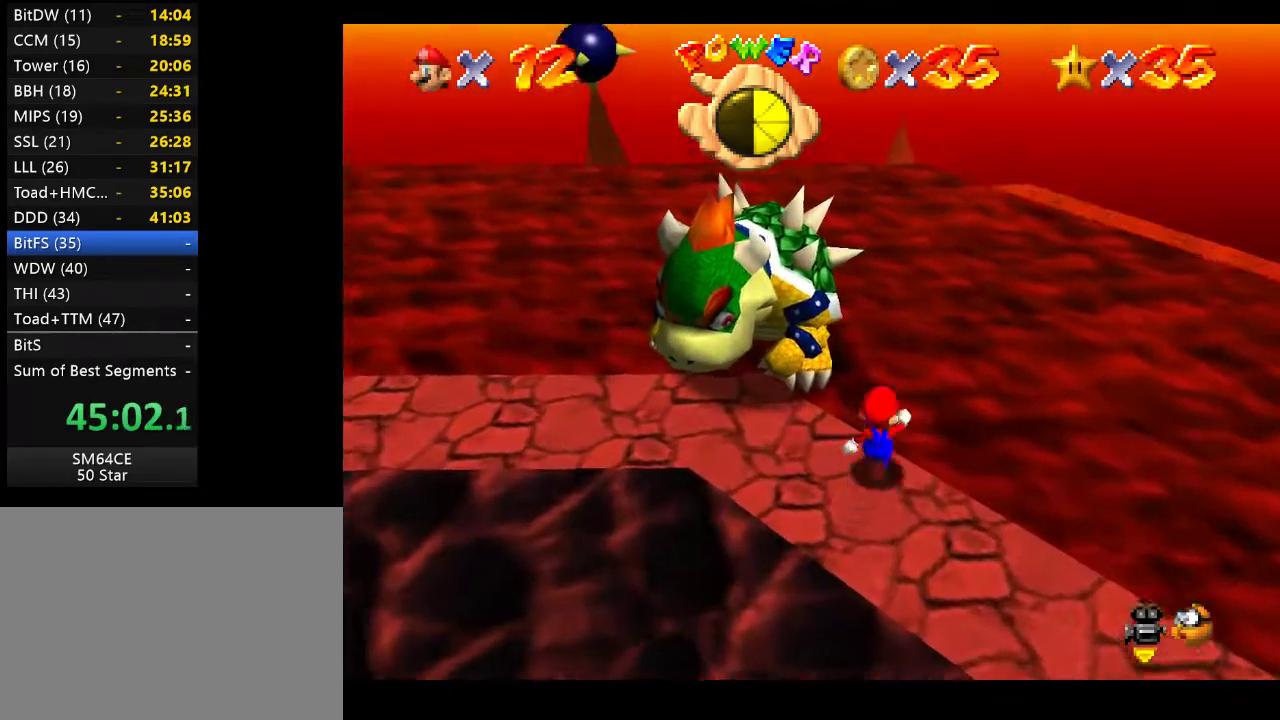
{"buttons": [], "left_stick": "up", "right_stick": "center", "events": [[217, "left_stick", "up"]]}
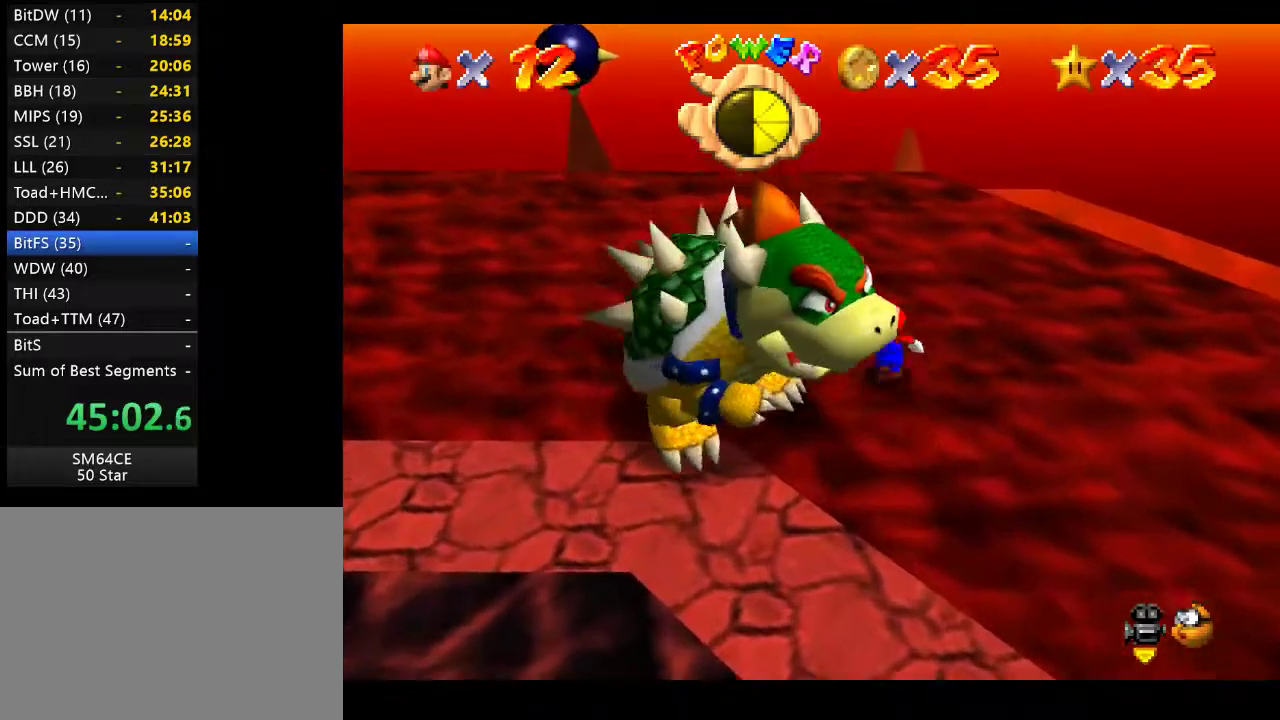
{"buttons": [], "left_stick": "left", "right_stick": "center", "events": [[50, "left_stick", "up-left"], [250, "left_stick", "left"]]}
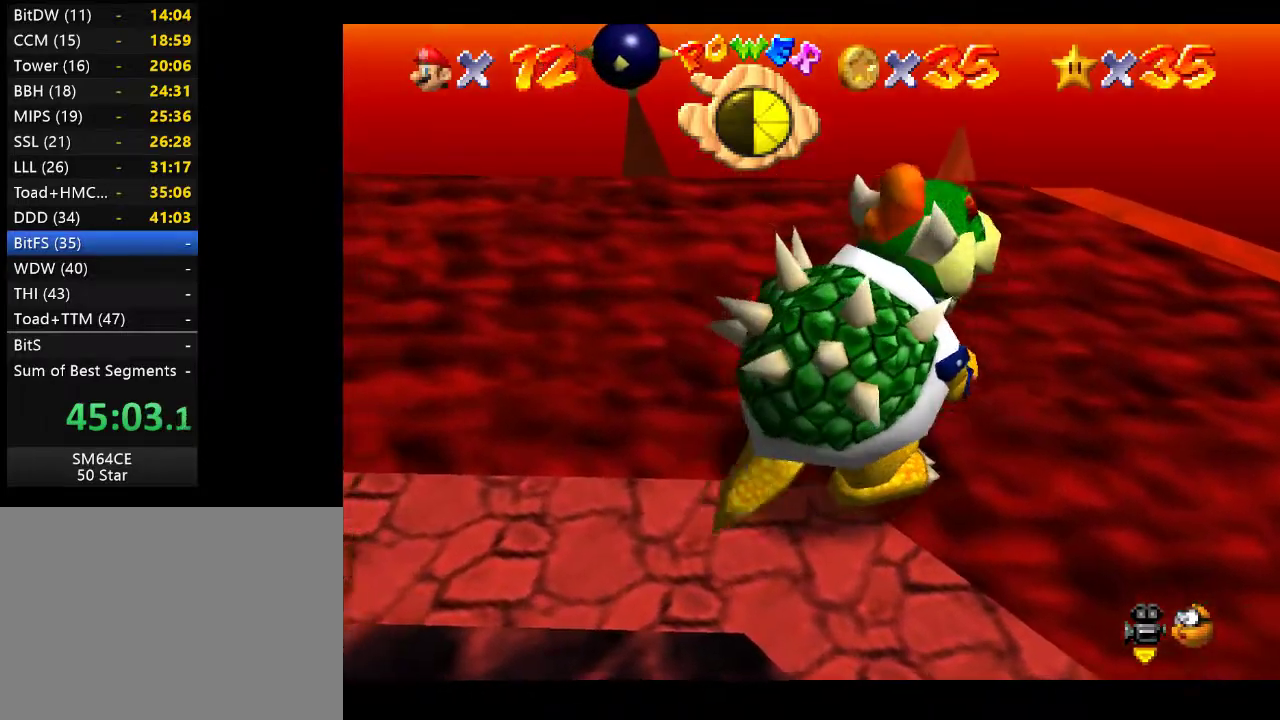
{"buttons": [], "left_stick": "down-right", "right_stick": "center", "events": [[83, "left_stick", "down-left"], [183, "left_stick", "down"], [450, "left_stick", "down-right"]]}
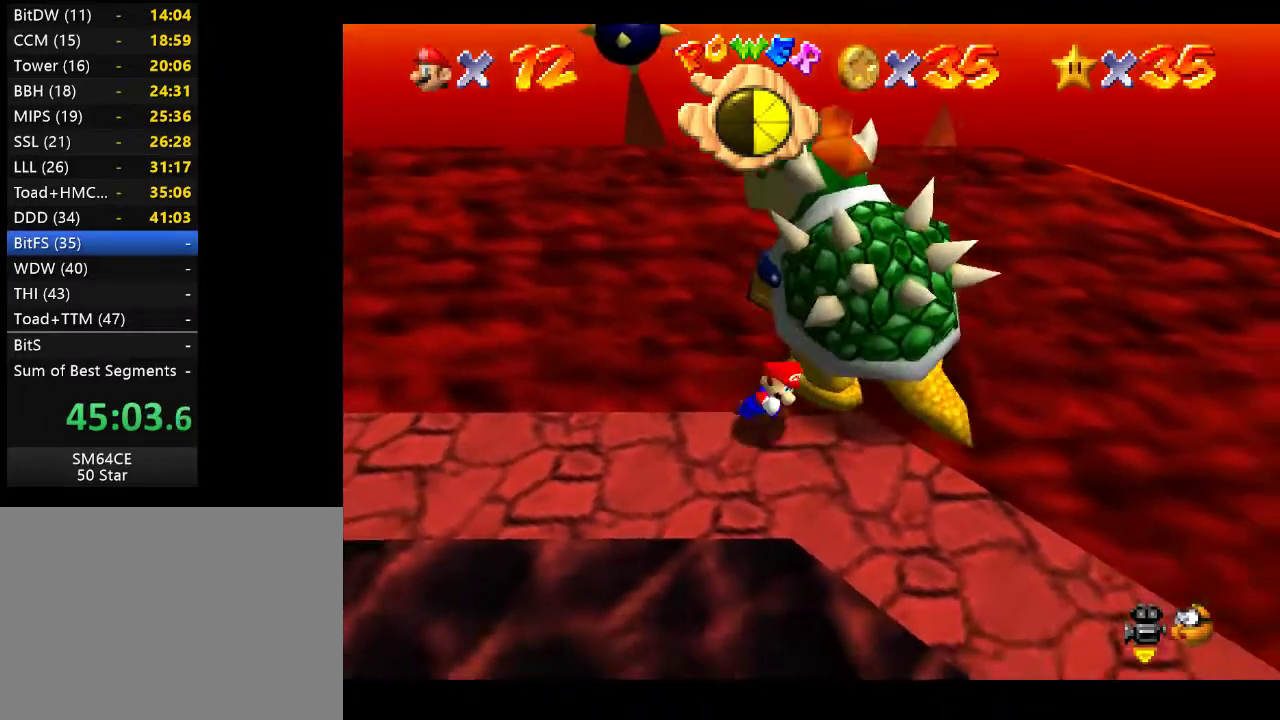
{"buttons": [], "left_stick": "up-right", "right_stick": "center", "events": [[100, "left_stick", "right"], [217, "left_stick", "up-right"]]}
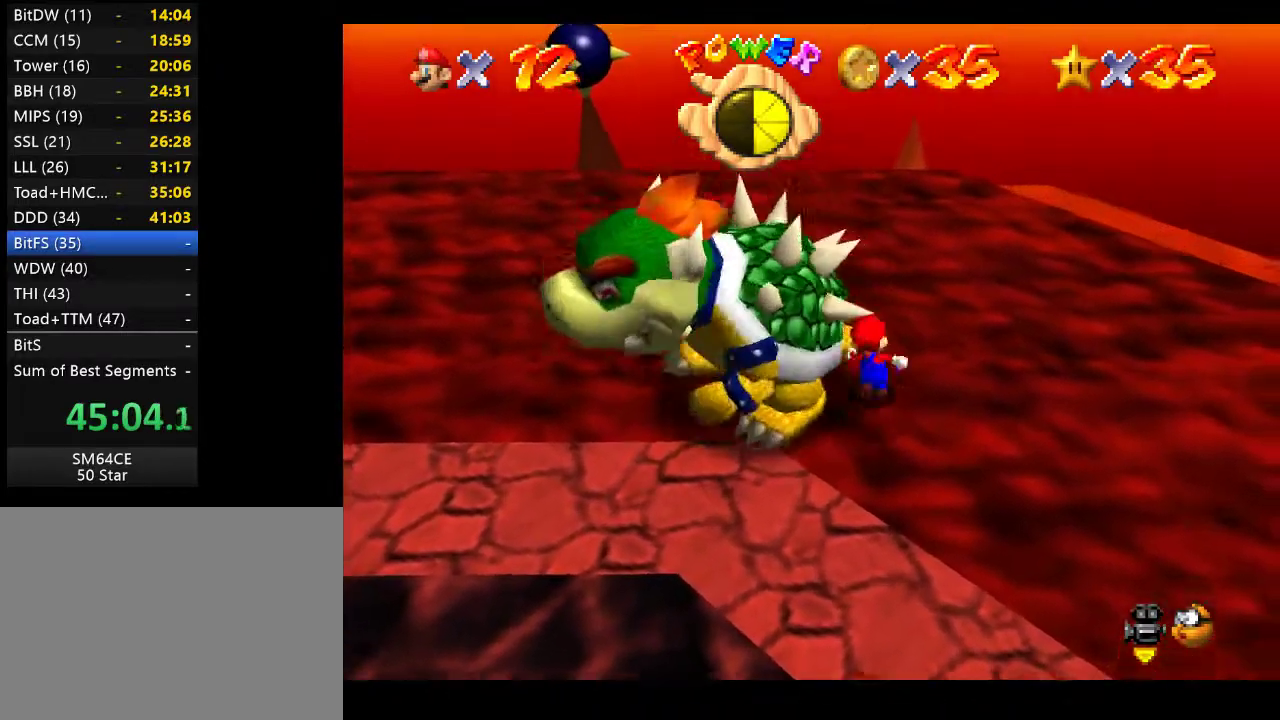
{"buttons": [], "left_stick": "left", "right_stick": "center", "events": [[17, "left_stick", "up"], [183, "left_stick", "up-left"], [433, "left_stick", "left"]]}
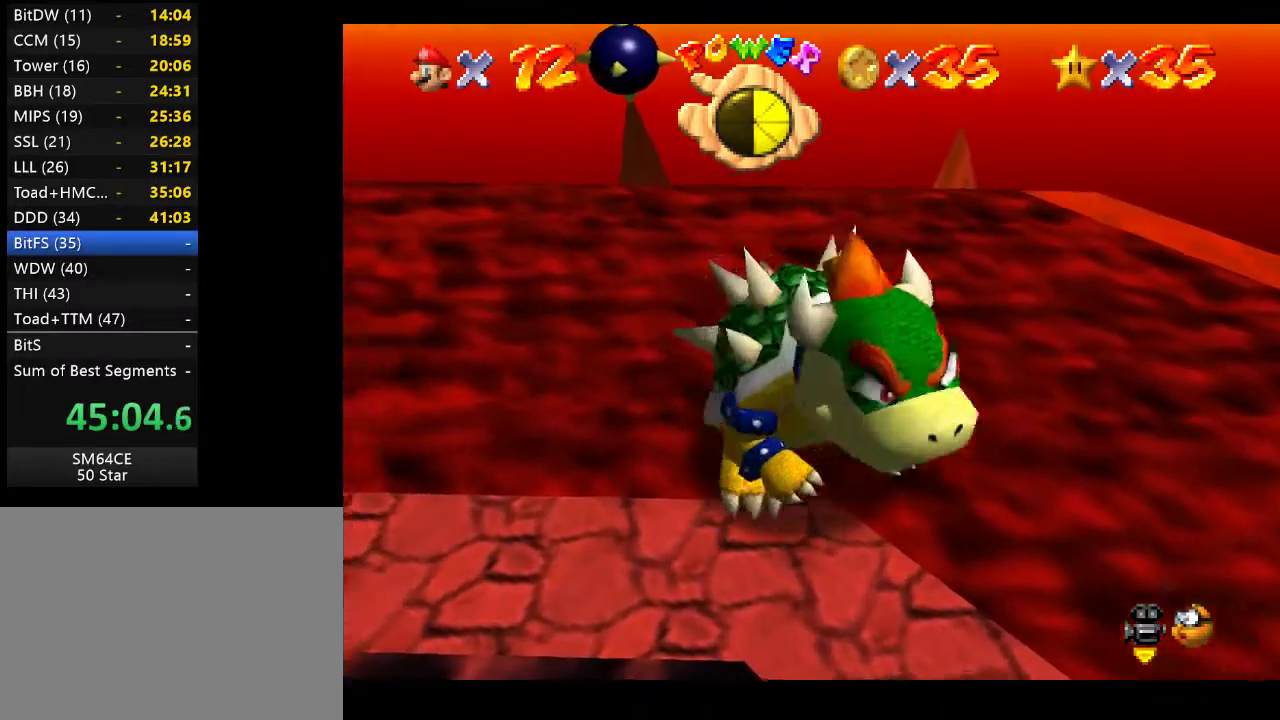
{"buttons": [], "left_stick": "down-left", "right_stick": "center", "events": [[433, "left_stick", "down-left"]]}
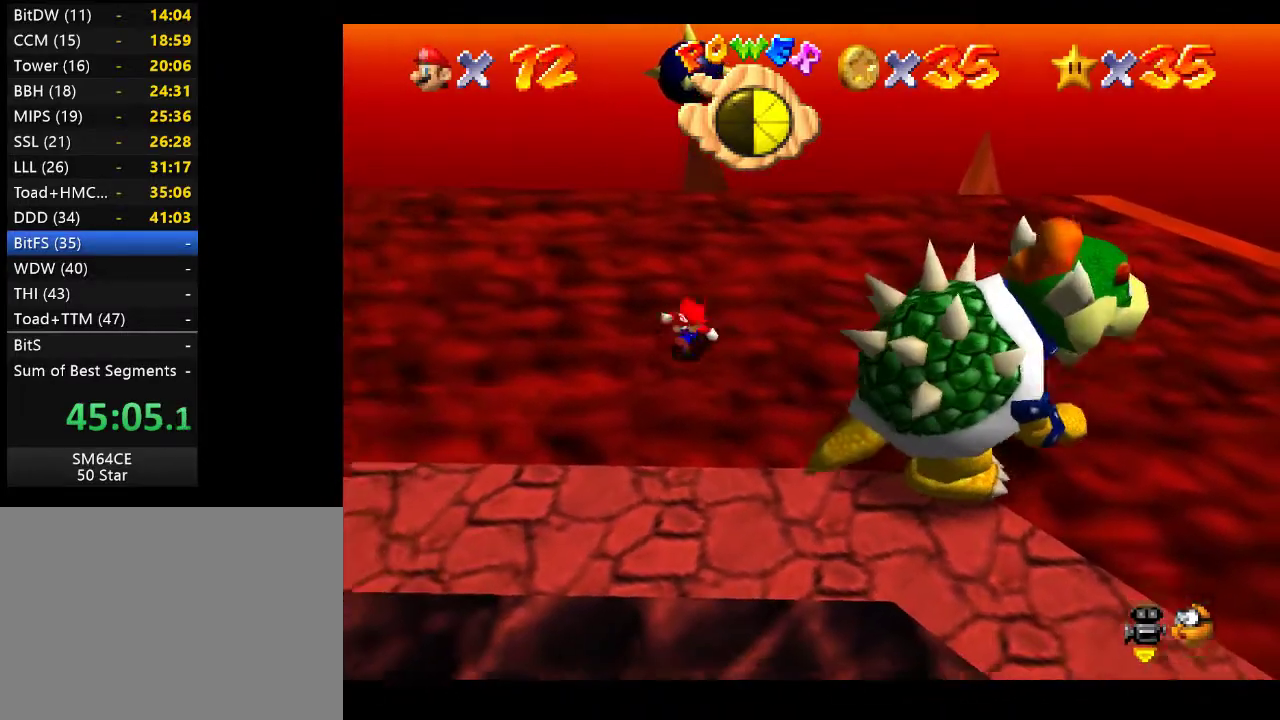
{"buttons": [], "left_stick": "down-right", "right_stick": "center", "events": [[17, "left_stick", "down"], [183, "left_stick", "down-right"]]}
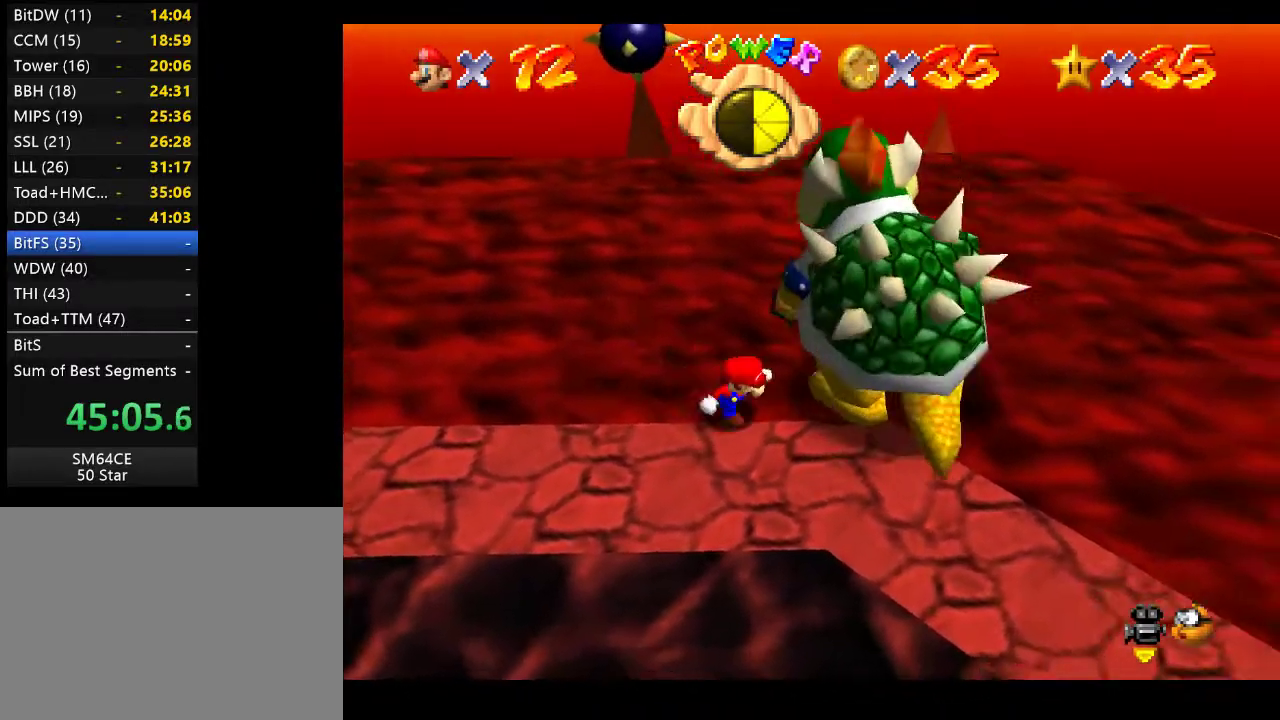
{"buttons": [], "left_stick": "up-right", "right_stick": "center", "events": [[300, "left_stick", "right"], [400, "left_stick", "up-right"]]}
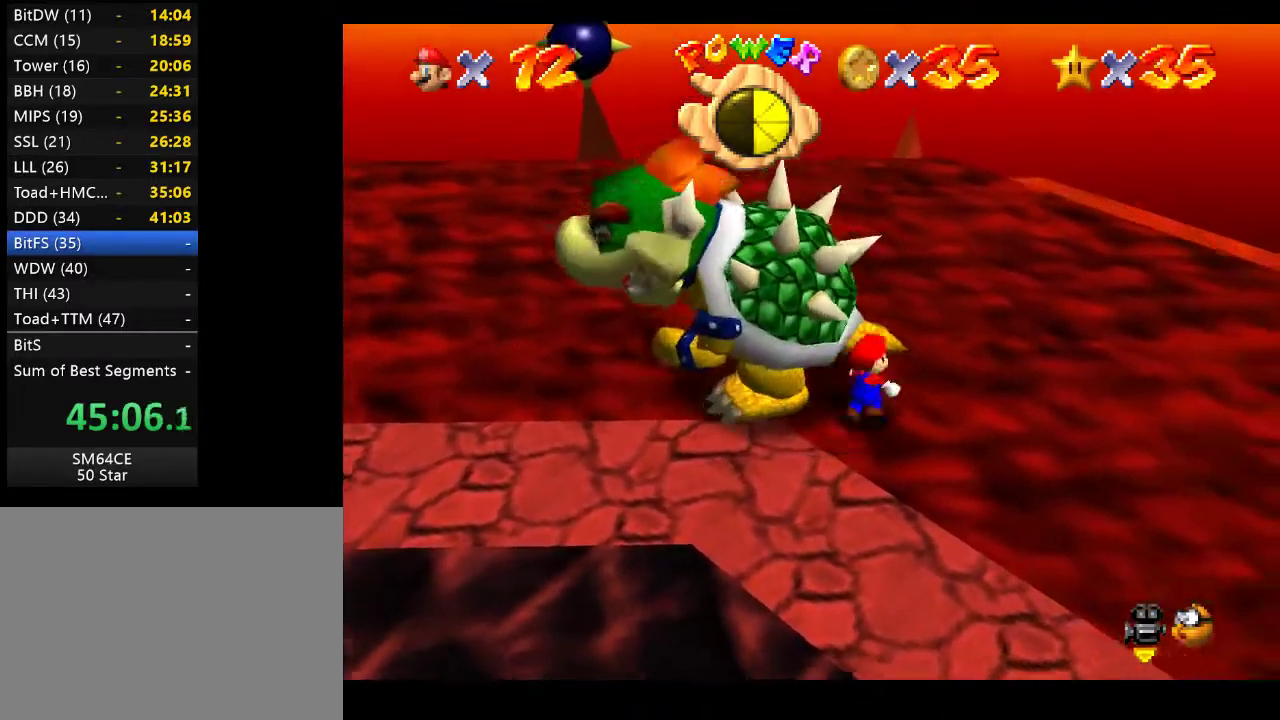
{"buttons": [], "left_stick": "up-left", "right_stick": "center", "events": [[217, "left_stick", "up"], [350, "left_stick", "up-left"]]}
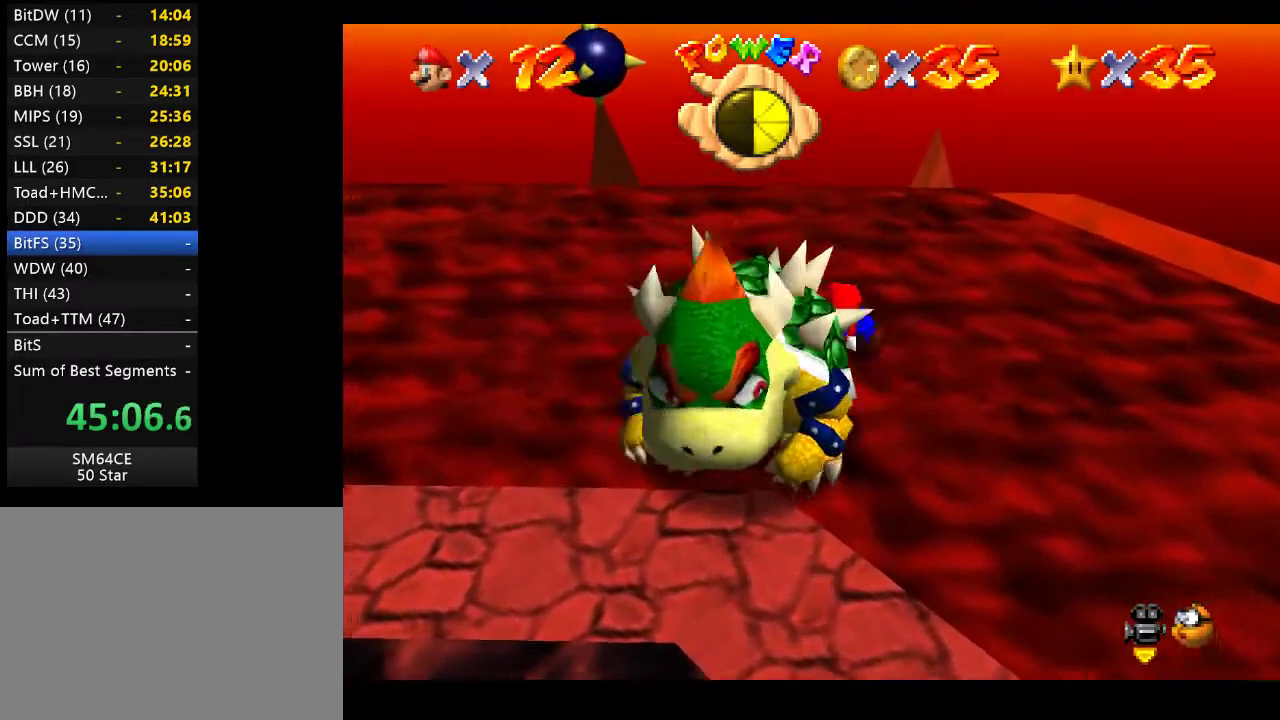
{"buttons": [], "left_stick": "down-left", "right_stick": "center", "events": [[100, "left_stick", "left"], [367, "left_stick", "down-left"]]}
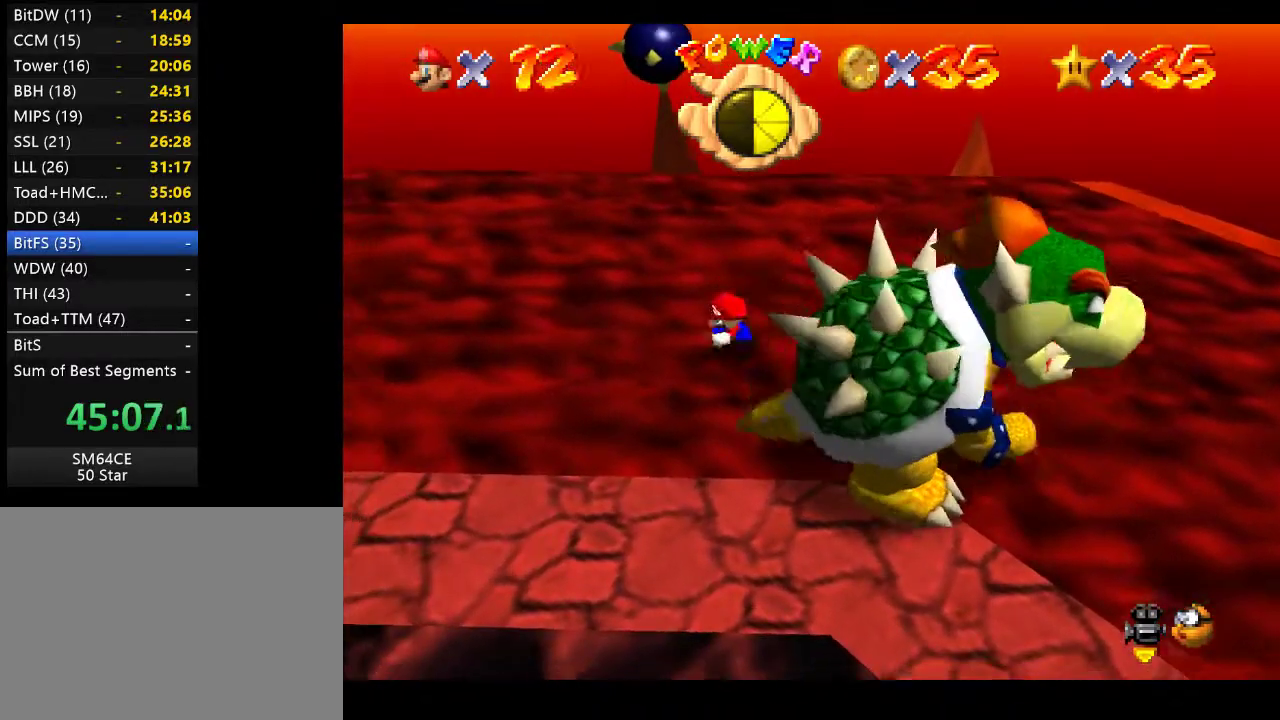
{"buttons": [], "left_stick": "down-right", "right_stick": "center", "events": [[50, "left_stick", "down"], [333, "left_stick", "down-right"]]}
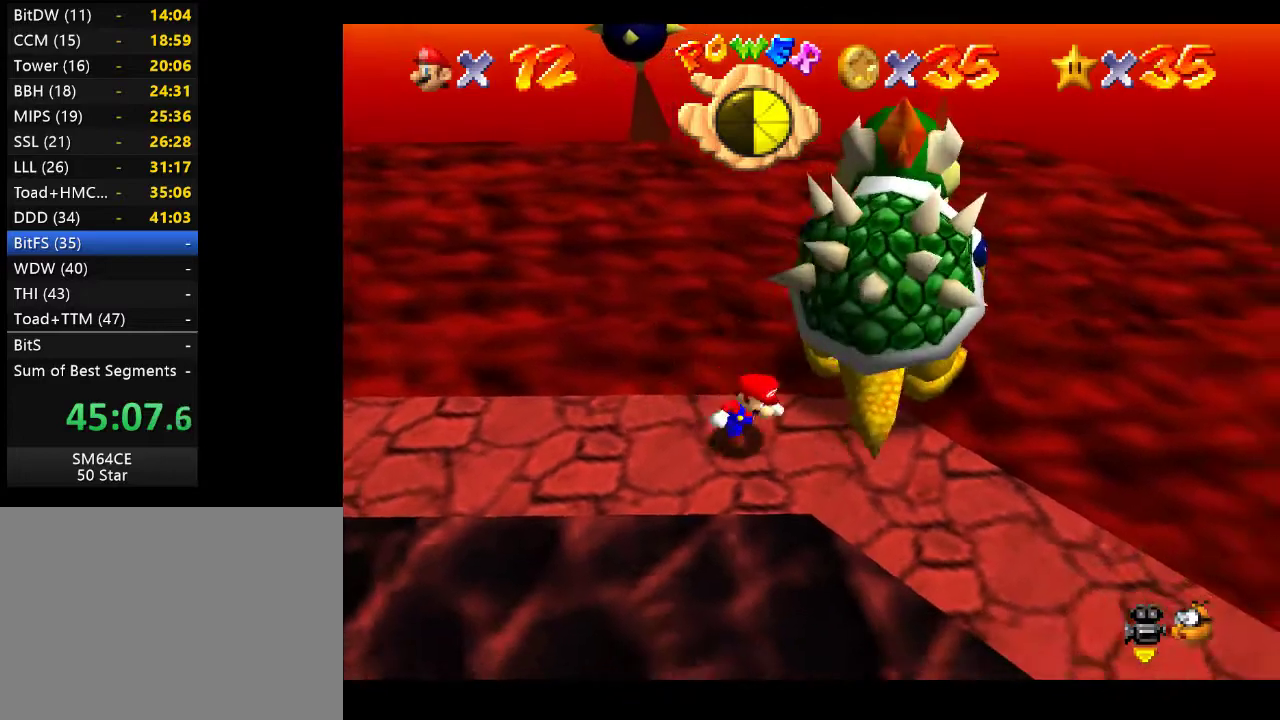
{"buttons": [], "left_stick": "up", "right_stick": "center", "events": [[117, "left_stick", "right"], [317, "left_stick", "up-right"], [500, "left_stick", "up"]]}
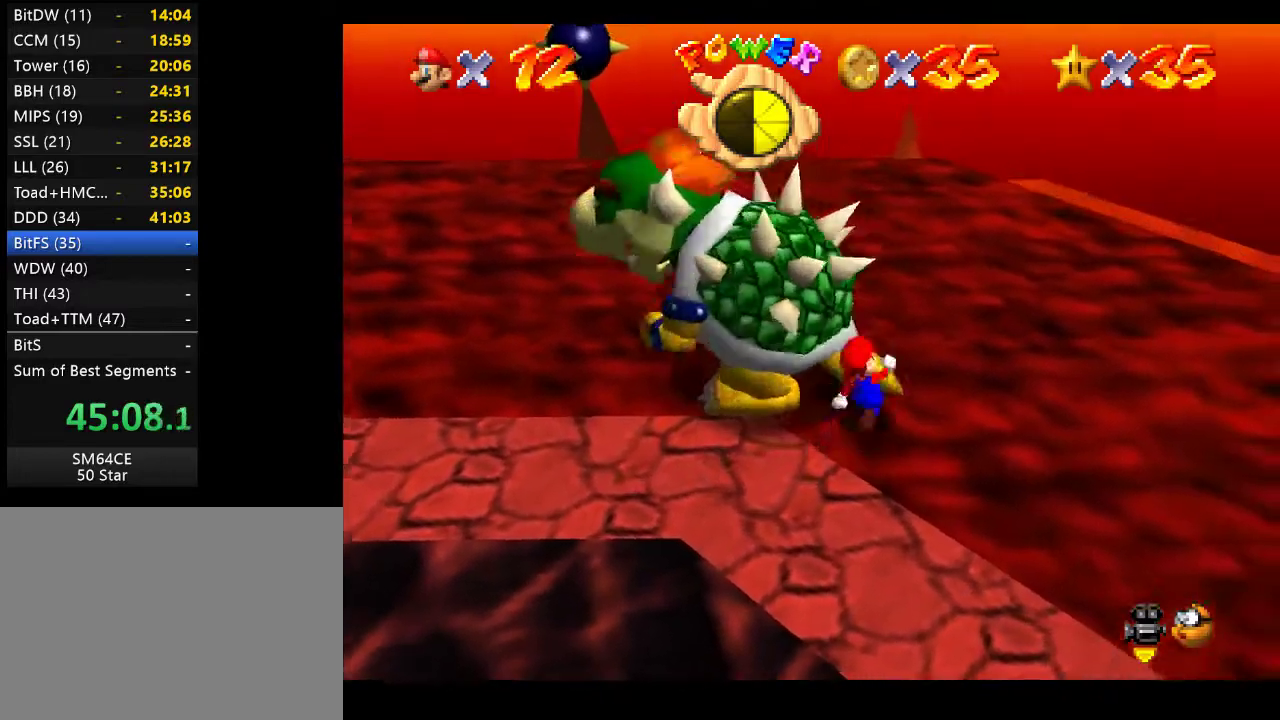
{"buttons": [], "left_stick": "down", "right_stick": "center", "events": [[17, "X", "down"], [200, "X", "up"], [383, "left_stick", "right"], [500, "left_stick", "down"]]}
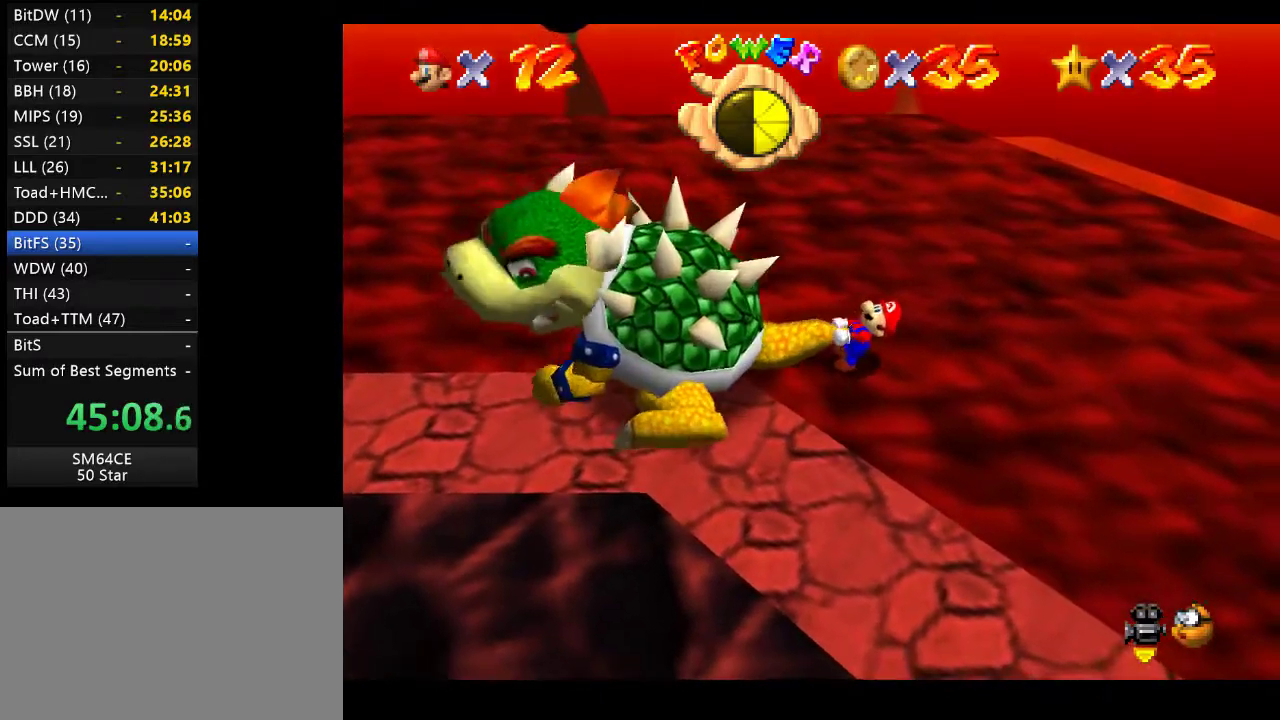
{"buttons": [], "left_stick": "up", "right_stick": "center", "events": [[83, "left_stick", "left"], [83, "right_stick", "right"], [167, "left_stick", "up"], [267, "left_stick", "right"], [267, "right_stick", "center"], [350, "left_stick", "down"], [433, "left_stick", "left"], [483, "left_stick", "up"]]}
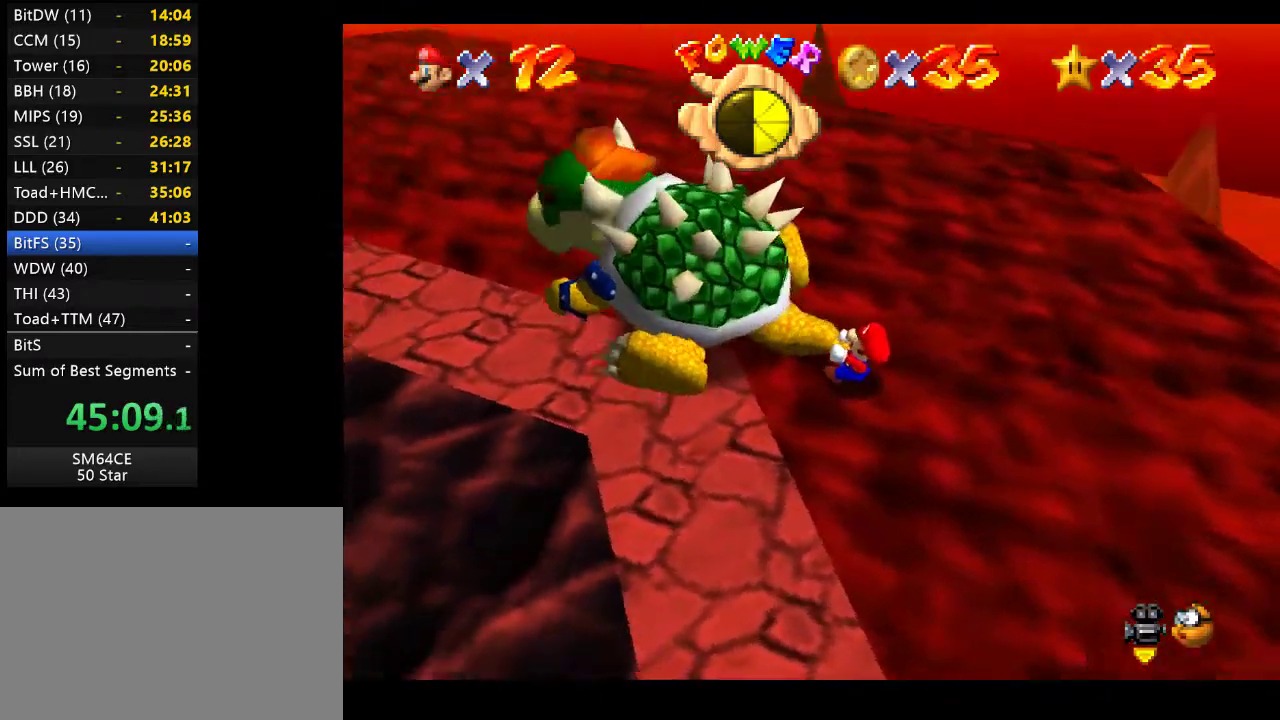
{"buttons": [], "left_stick": "down", "right_stick": "center", "events": [[100, "left_stick", "right"], [183, "left_stick", "down"], [267, "left_stick", "left"], [350, "left_stick", "up"], [450, "left_stick", "right"], [500, "left_stick", "down"]]}
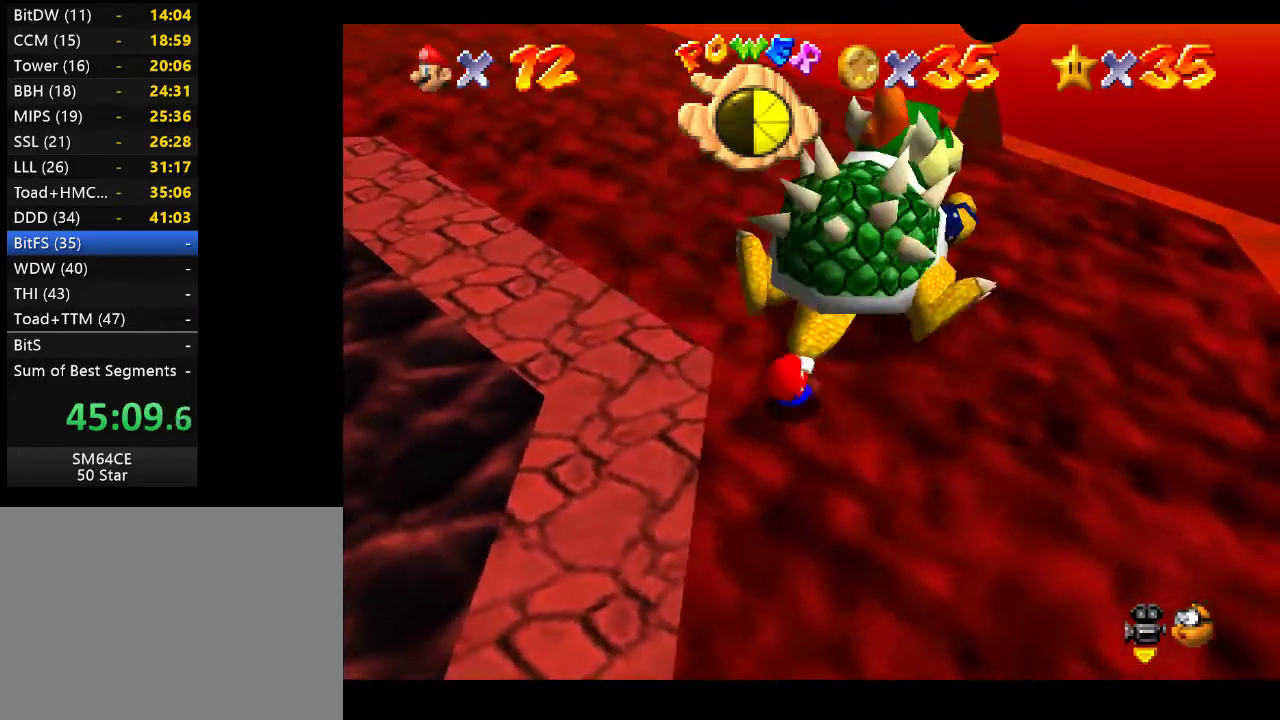
{"buttons": [], "left_stick": "up", "right_stick": "center", "events": [[83, "left_stick", "left"], [167, "left_stick", "up"], [283, "left_stick", "right"], [333, "left_stick", "down"], [417, "left_stick", "left"], [467, "left_stick", "up"]]}
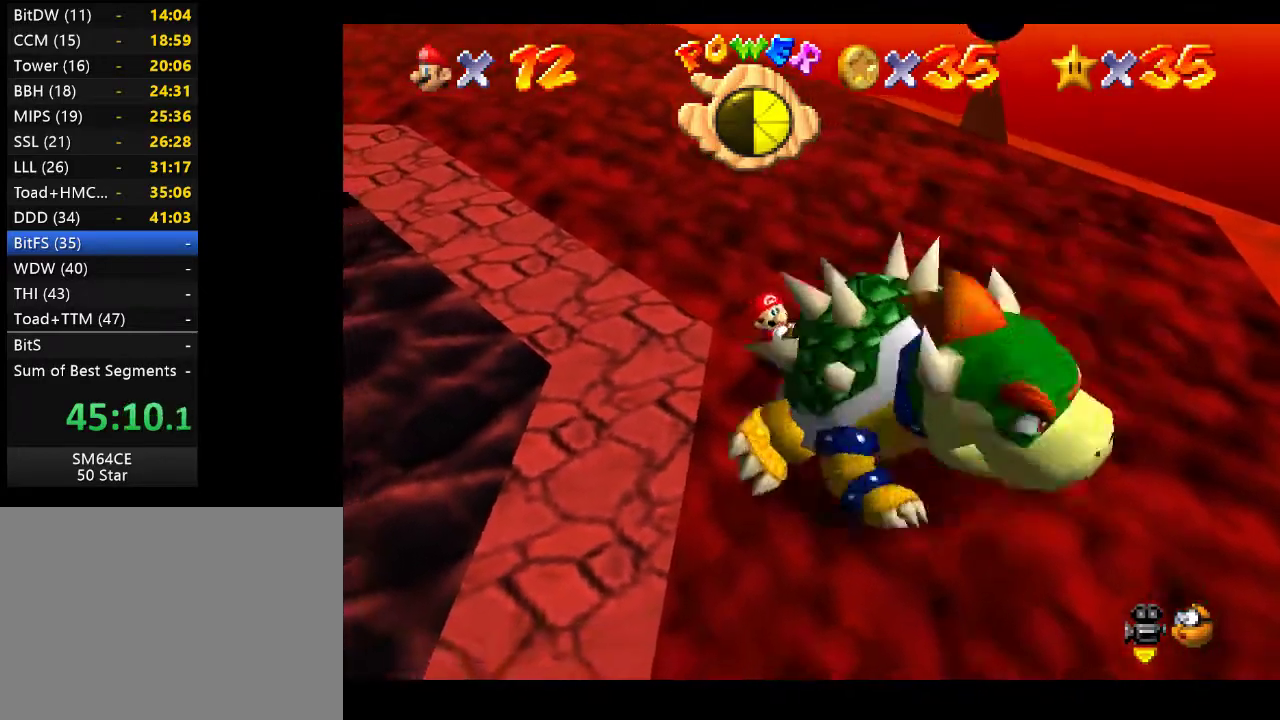
{"buttons": [], "left_stick": "left", "right_stick": "center", "events": [[67, "left_stick", "right"], [117, "left_stick", "down"], [200, "left_stick", "left"], [267, "left_stick", "up"], [367, "left_stick", "down-right"], [417, "left_stick", "down-left"], [467, "left_stick", "left"]]}